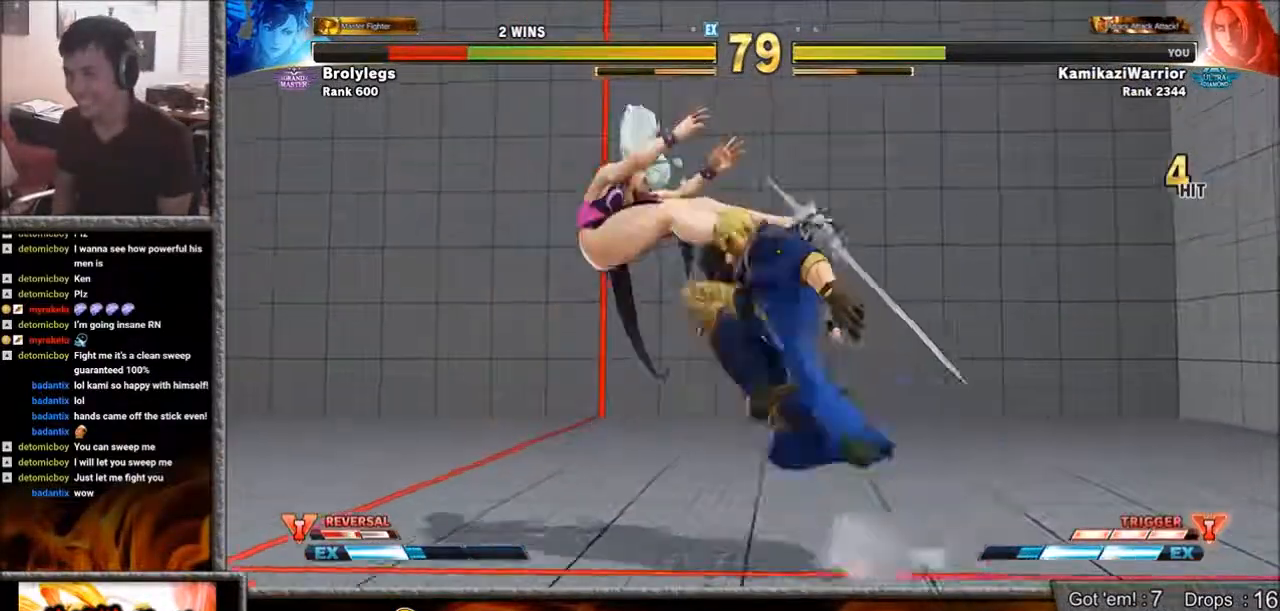
Gameplay with a controller (arcade stick); each line is a JSON object with the inputs held at the frame after it. "events" lists button and stick changes between this image and that frame as [ms after this image, input, new state], when the widget could be followed in between. Not read: L3 R3.
{"buttons": ["L1"], "left_stick": "center", "events": [[50, "L1", "down"], [50, "R1", "down"], [50, "SQUARE", "down"], [133, "R1", "up"], [133, "SQUARE", "up"], [167, "L1", "up"], [233, "CIRCLE", "down"], [233, "R2", "down"], [283, "CROSS", "down"], [317, "CIRCLE", "up"], [350, "CROSS", "up"], [350, "R2", "up"], [433, "L1", "down"], [433, "R1", "down"], [433, "SQUARE", "down"], [467, "R1", "up"], [467, "SQUARE", "up"]]}
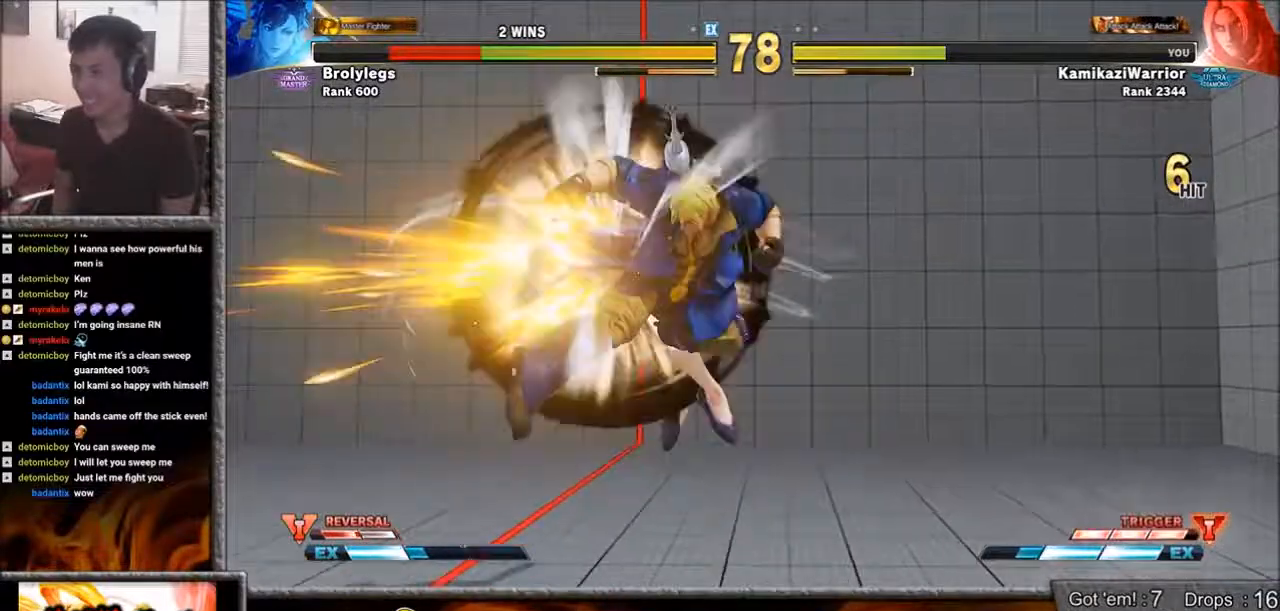
{"buttons": [], "left_stick": "center", "events": [[17, "L1", "up"], [83, "CIRCLE", "down"], [83, "R2", "down"], [117, "CROSS", "down"], [167, "CROSS", "up"], [200, "CIRCLE", "up"], [200, "R2", "up"]]}
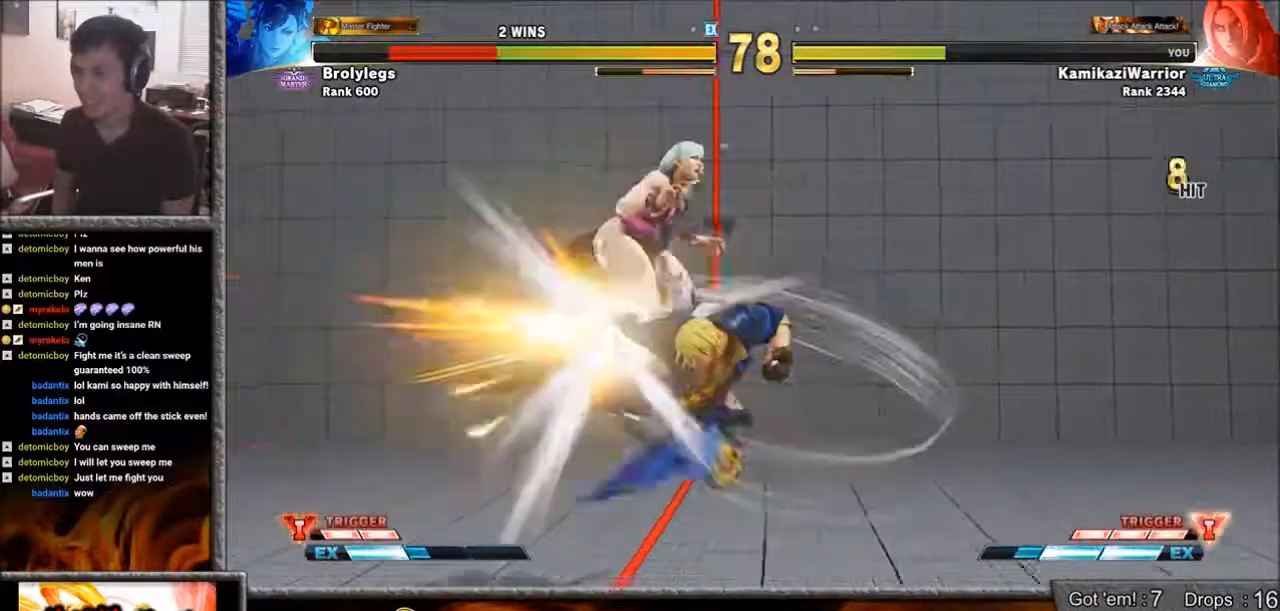
{"buttons": [], "left_stick": "left", "events": [[133, "left_stick", "left"], [200, "left_stick", "center"], [317, "left_stick", "left"]]}
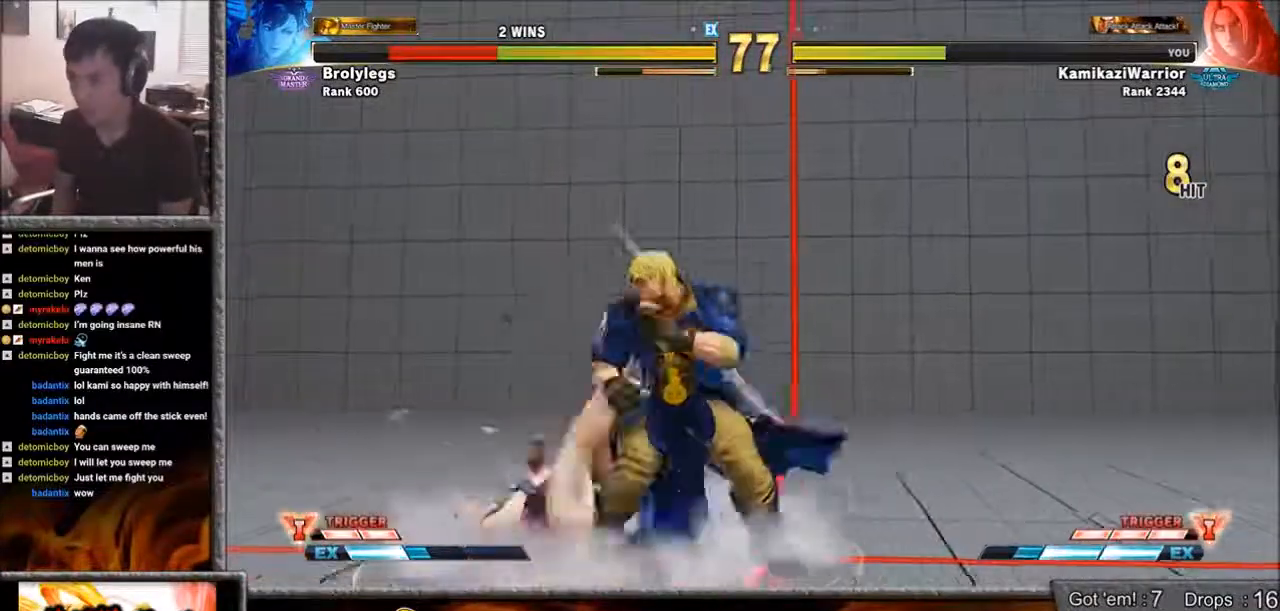
{"buttons": [], "left_stick": "left", "events": []}
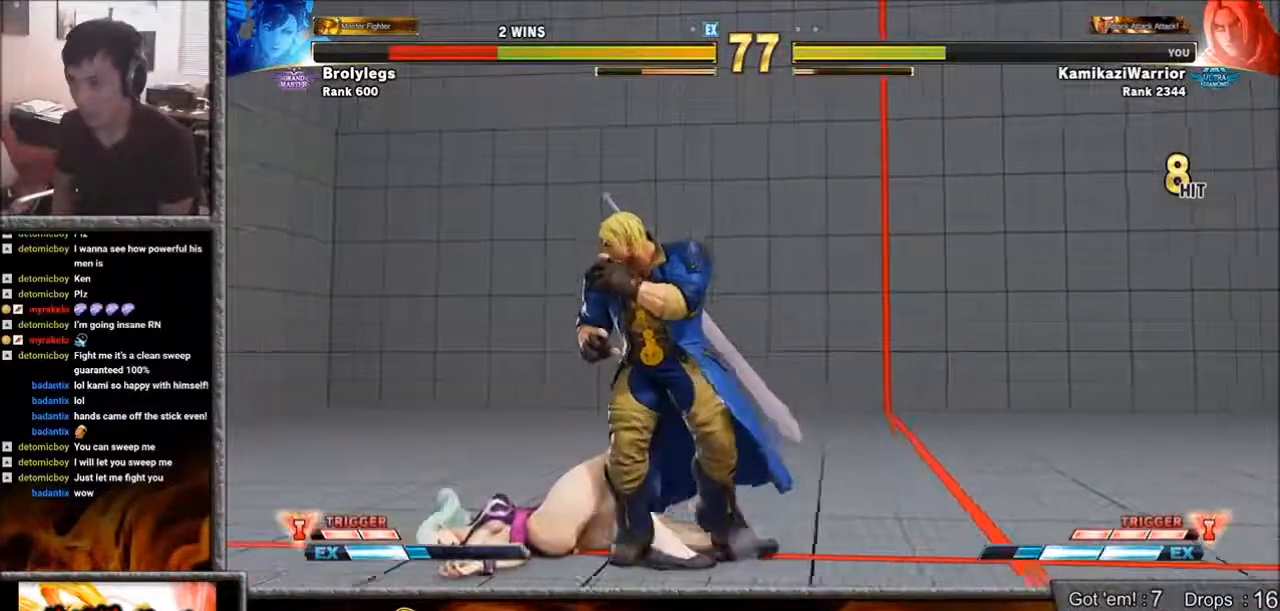
{"buttons": [], "left_stick": "left", "events": []}
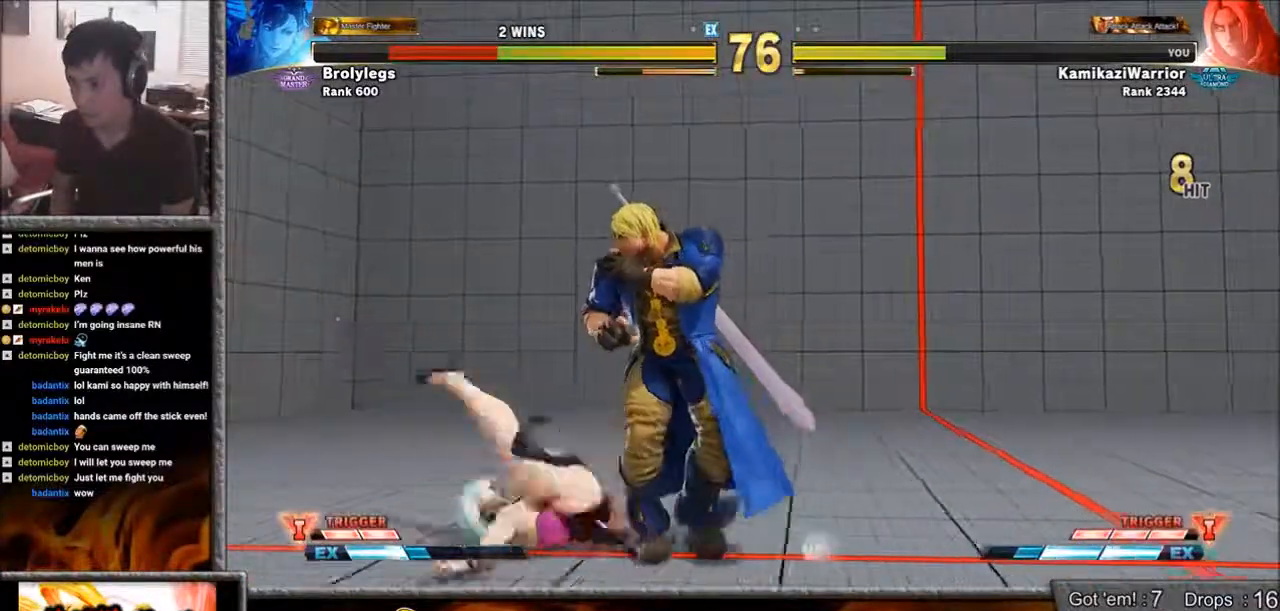
{"buttons": ["R1", "R2"], "left_stick": "center", "events": [[133, "left_stick", "down-left"], [167, "SQUARE", "down"], [283, "SQUARE", "up"], [350, "R1", "down"], [350, "R2", "down"], [350, "left_stick", "center"], [433, "R1", "up"], [433, "R2", "up"], [467, "R1", "down"], [467, "R2", "down"]]}
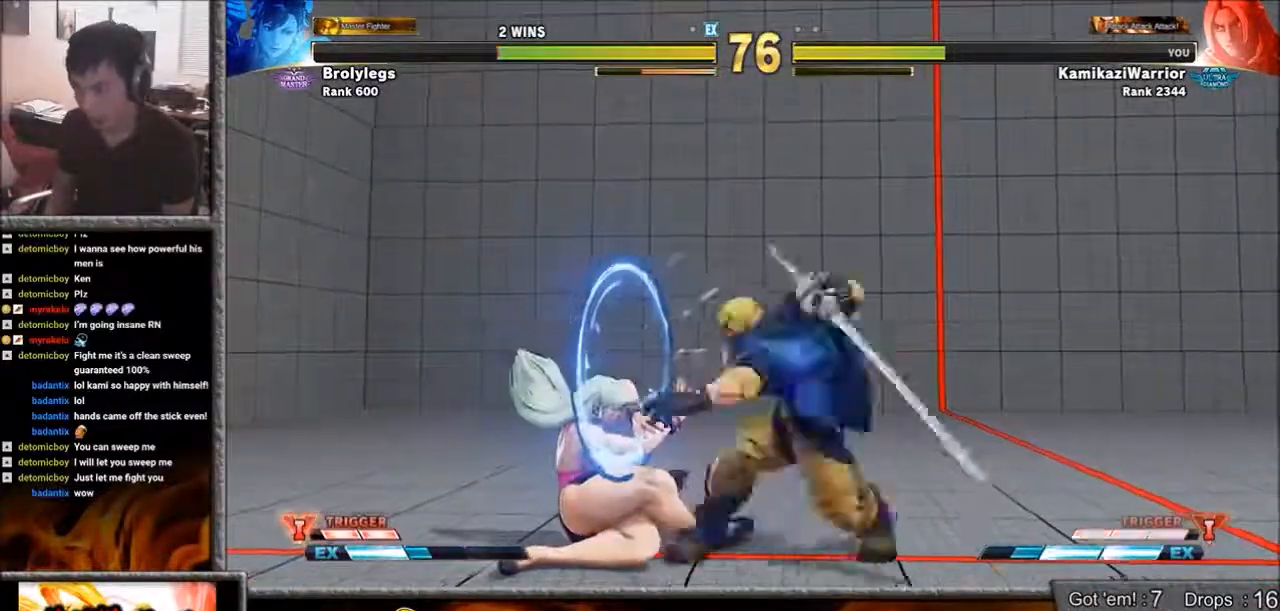
{"buttons": [], "left_stick": "center", "events": [[50, "R1", "up"], [50, "R2", "up"], [133, "R1", "down"], [133, "R2", "down"], [200, "R1", "up"], [200, "R2", "up"]]}
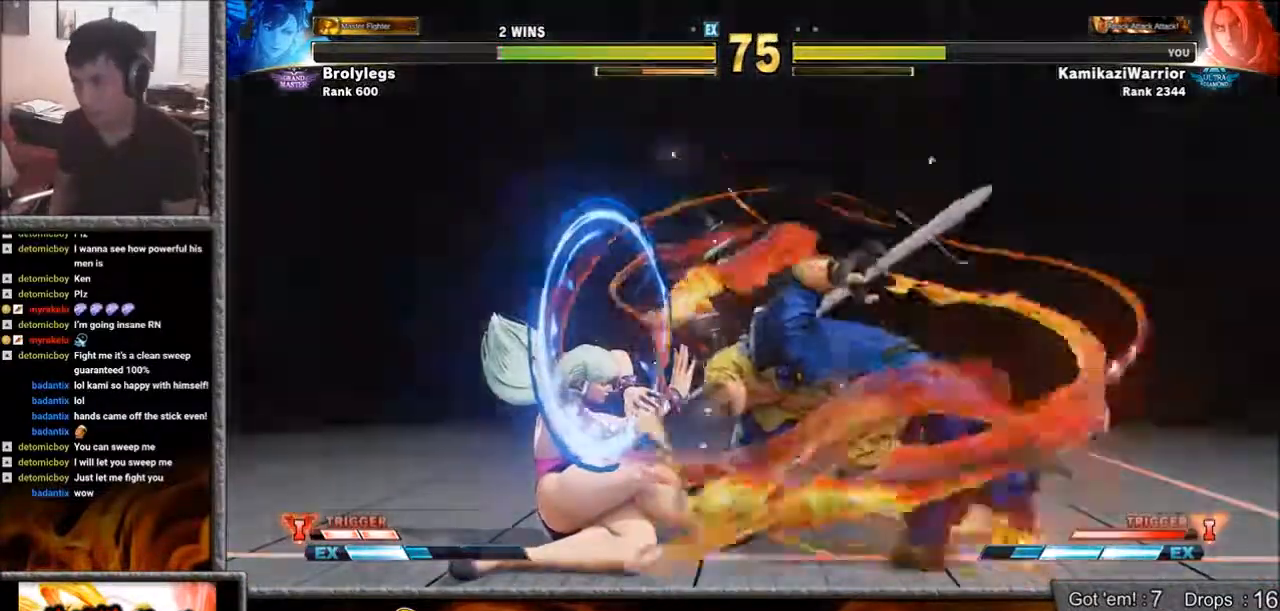
{"buttons": ["L1"], "left_stick": "right", "events": [[200, "left_stick", "right"], [283, "L1", "down"]]}
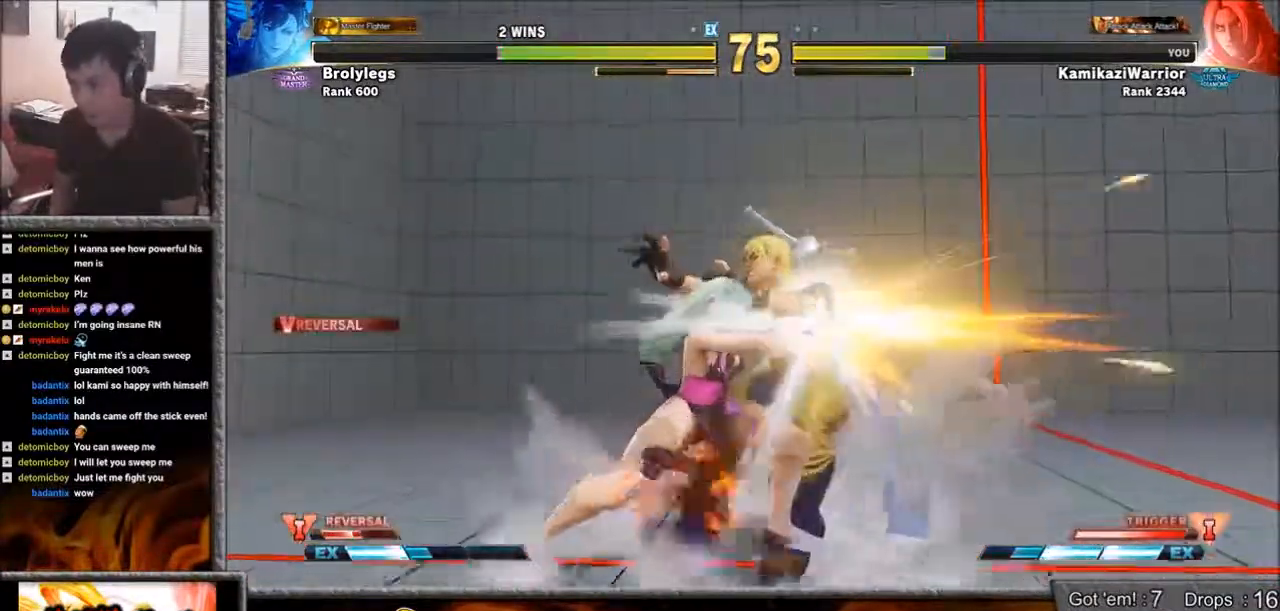
{"buttons": [], "left_stick": "right", "events": [[17, "L1", "up"]]}
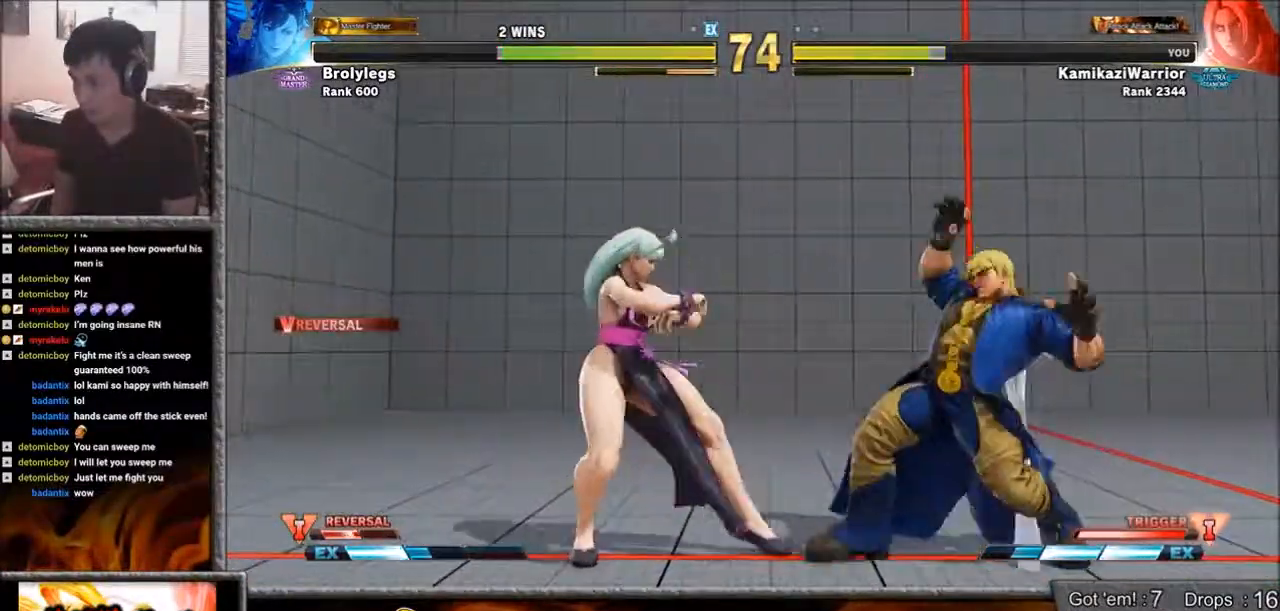
{"buttons": ["SQUARE"], "left_stick": "down-right", "events": [[50, "left_stick", "down-right"], [317, "SQUARE", "down"]]}
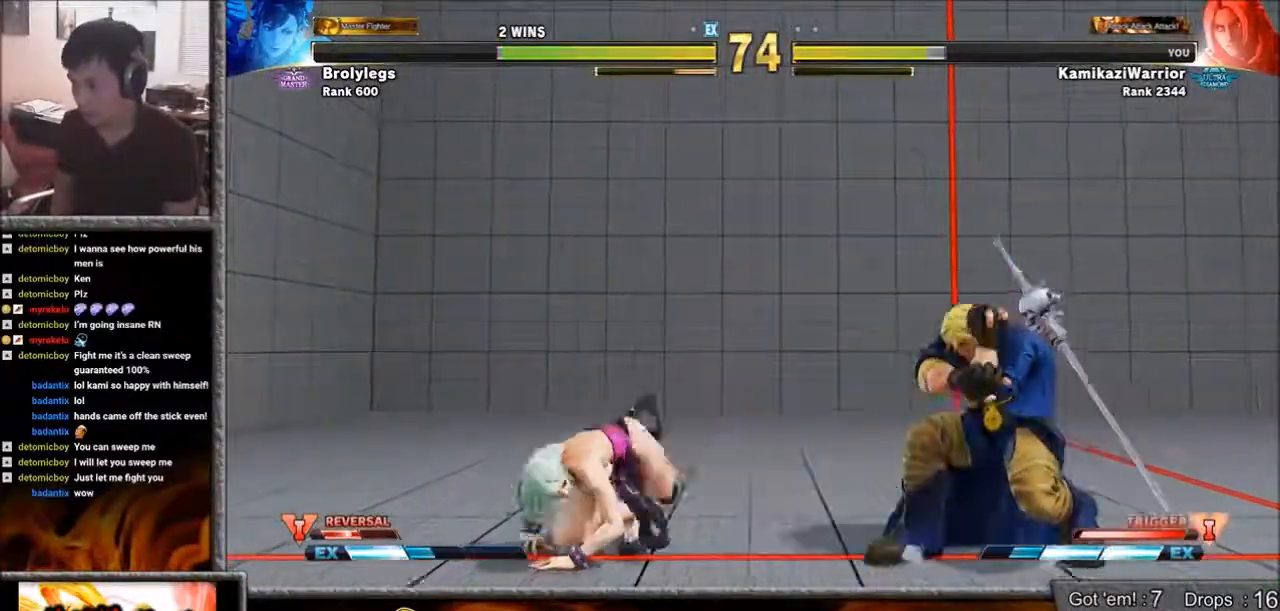
{"buttons": [], "left_stick": "right", "events": [[50, "SQUARE", "up"], [133, "left_stick", "right"]]}
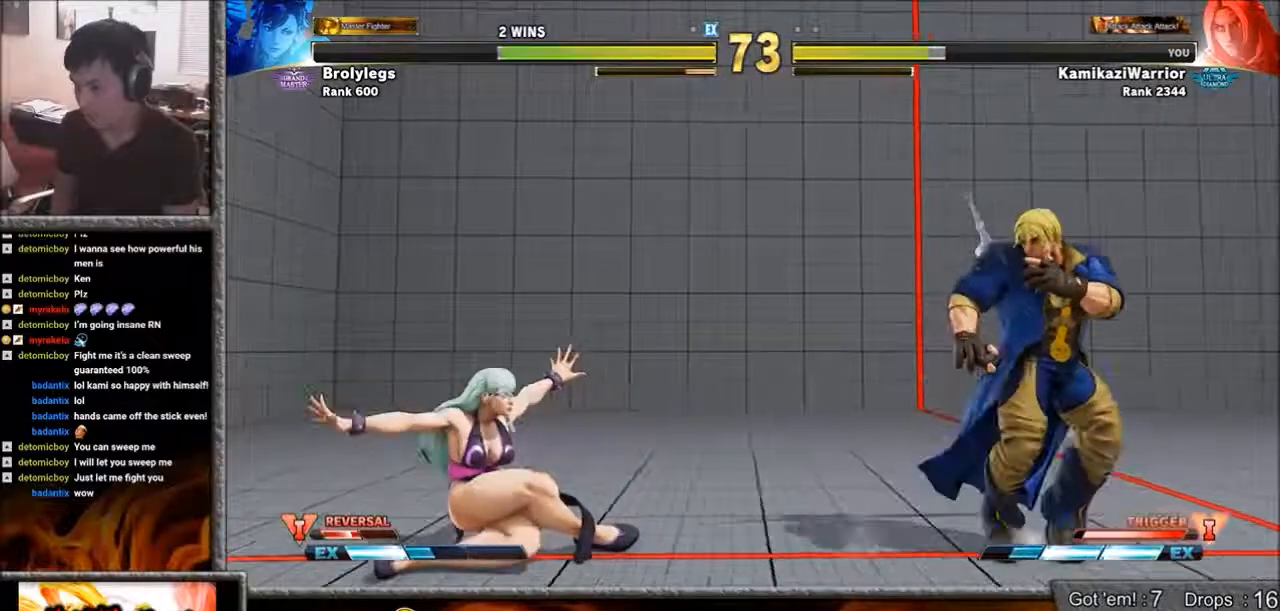
{"buttons": [], "left_stick": "right", "events": []}
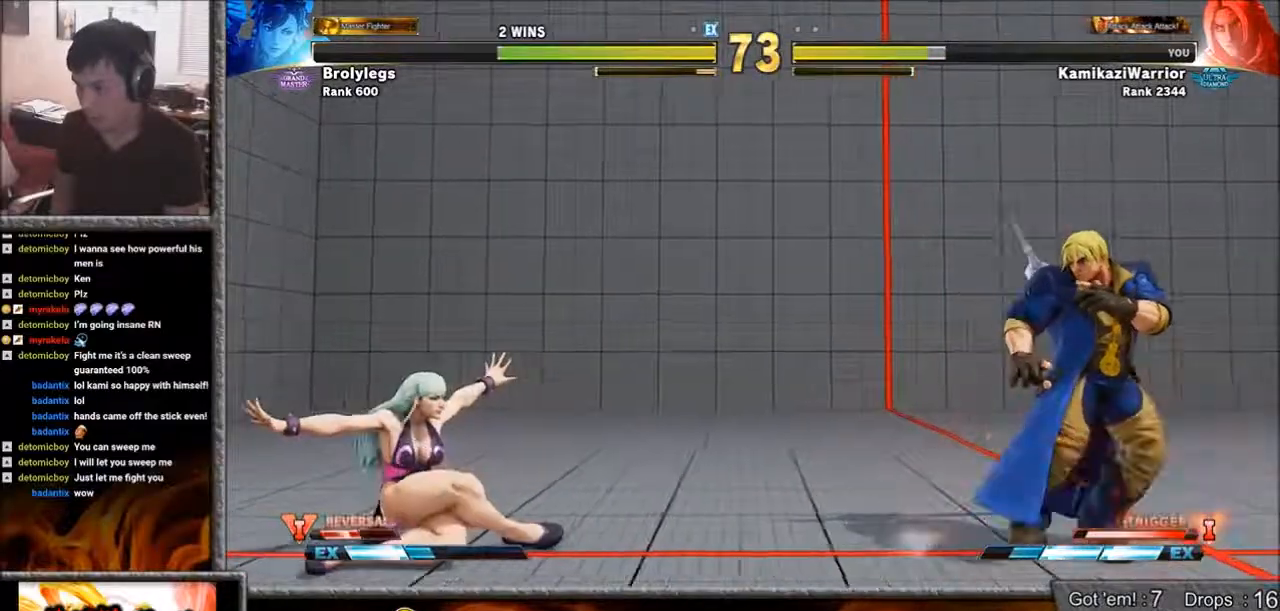
{"buttons": ["SQUARE", "R1"], "left_stick": "center", "events": [[167, "left_stick", "down-left"], [200, "R1", "down"], [200, "SQUARE", "down"], [233, "left_stick", "up-left"], [283, "R1", "up"], [283, "SQUARE", "up"], [283, "left_stick", "center"], [317, "SQUARE", "down"], [350, "R1", "down"]]}
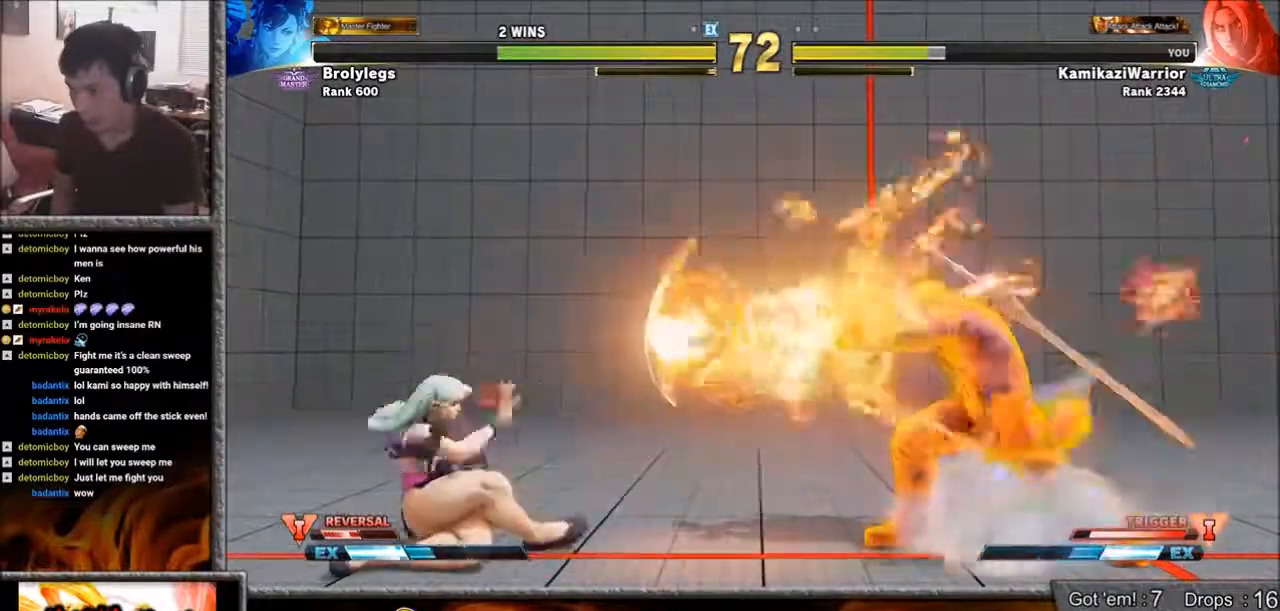
{"buttons": [], "left_stick": "right", "events": [[167, "R1", "up"], [167, "SQUARE", "up"], [283, "left_stick", "down"], [467, "left_stick", "right"]]}
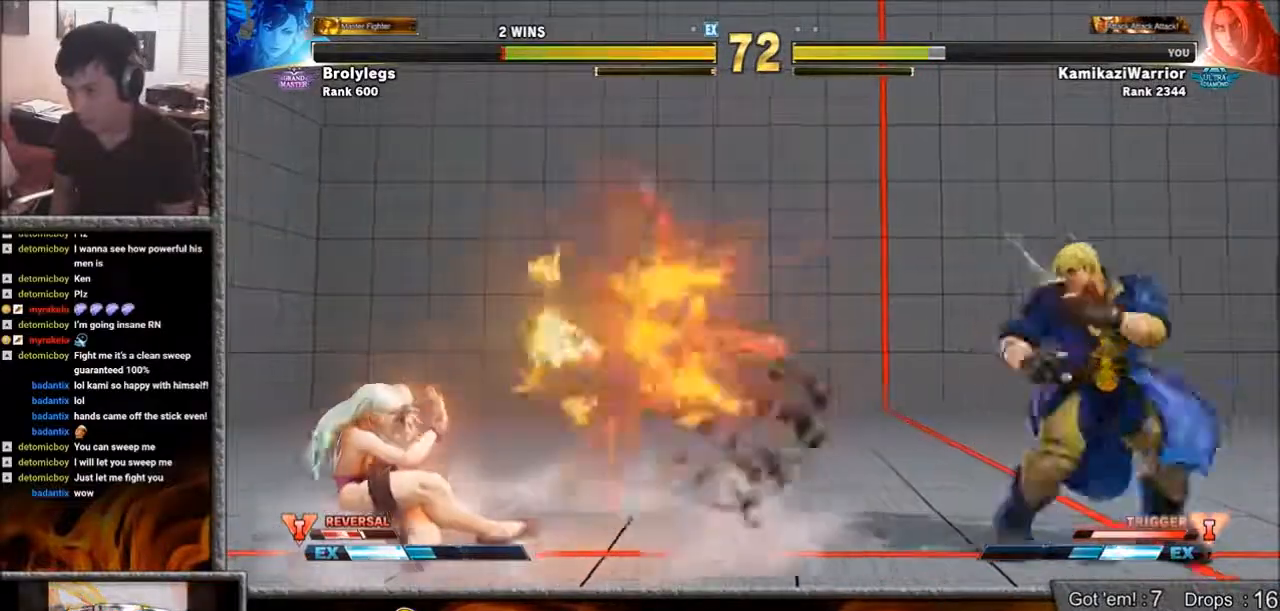
{"buttons": [], "left_stick": "center", "events": [[17, "R2", "down"], [83, "R2", "up"], [83, "left_stick", "center"], [167, "R2", "down"], [200, "R2", "up"], [233, "R2", "down"], [400, "R2", "up"]]}
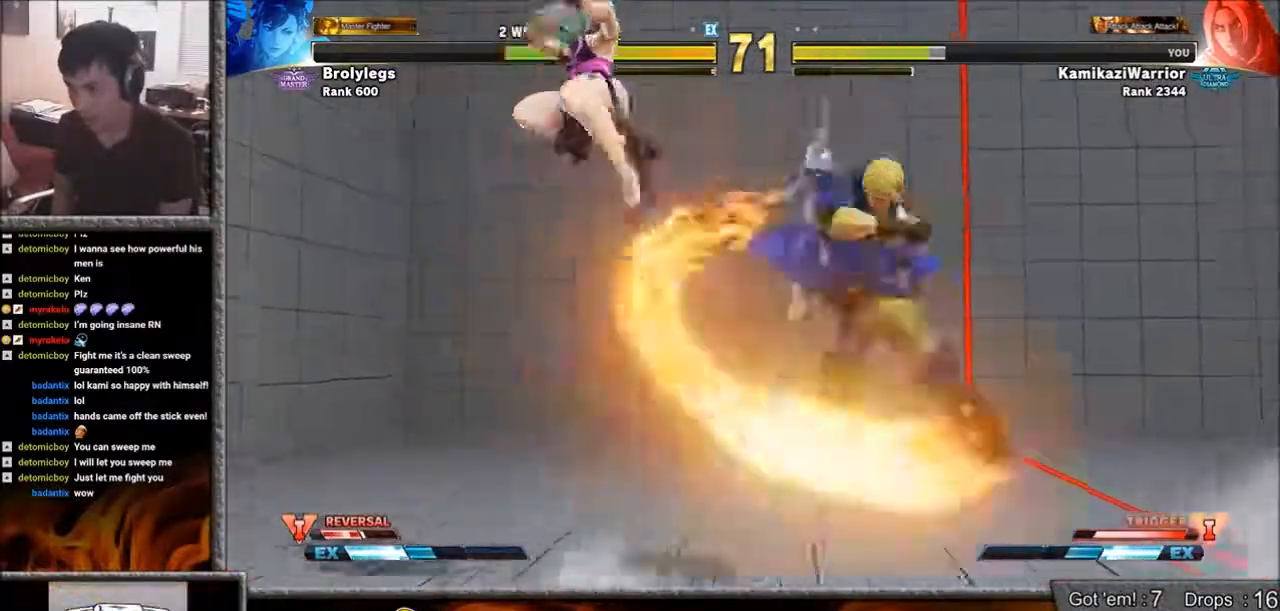
{"buttons": [], "left_stick": "center", "events": []}
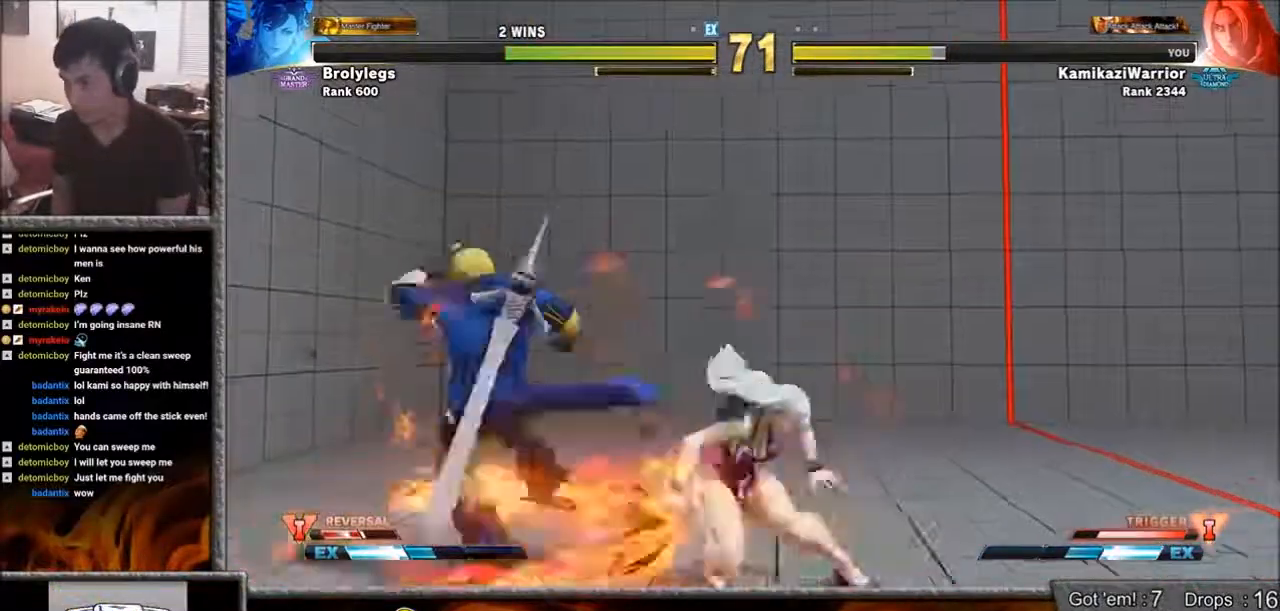
{"buttons": [], "left_stick": "down-left", "events": [[50, "left_stick", "left"], [250, "left_stick", "down-left"]]}
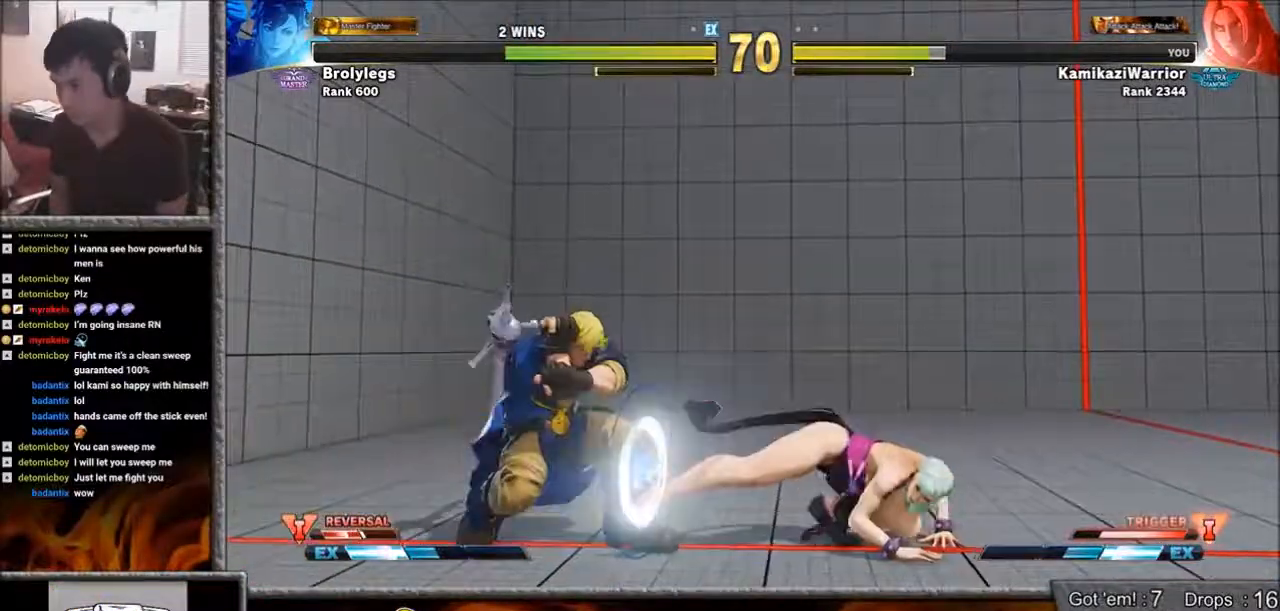
{"buttons": [], "left_stick": "up-right", "events": [[83, "left_stick", "center"], [167, "left_stick", "up-right"]]}
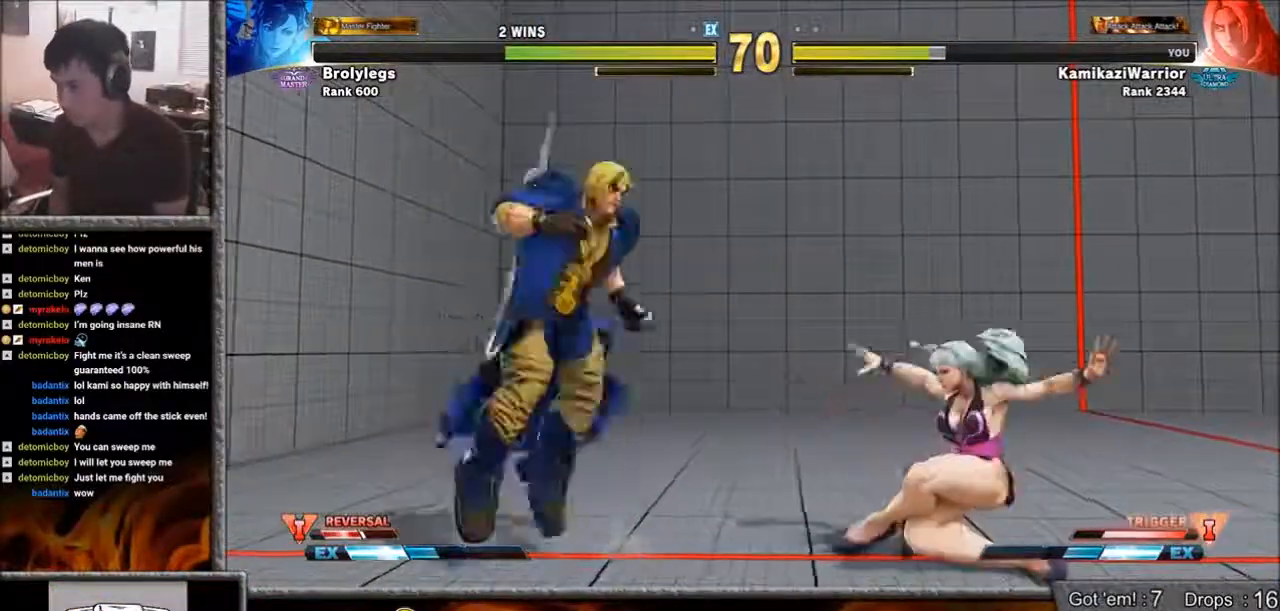
{"buttons": ["R2"], "left_stick": "center", "events": [[167, "left_stick", "down"], [350, "R2", "down"], [400, "R2", "up"], [400, "left_stick", "center"], [467, "R2", "down"]]}
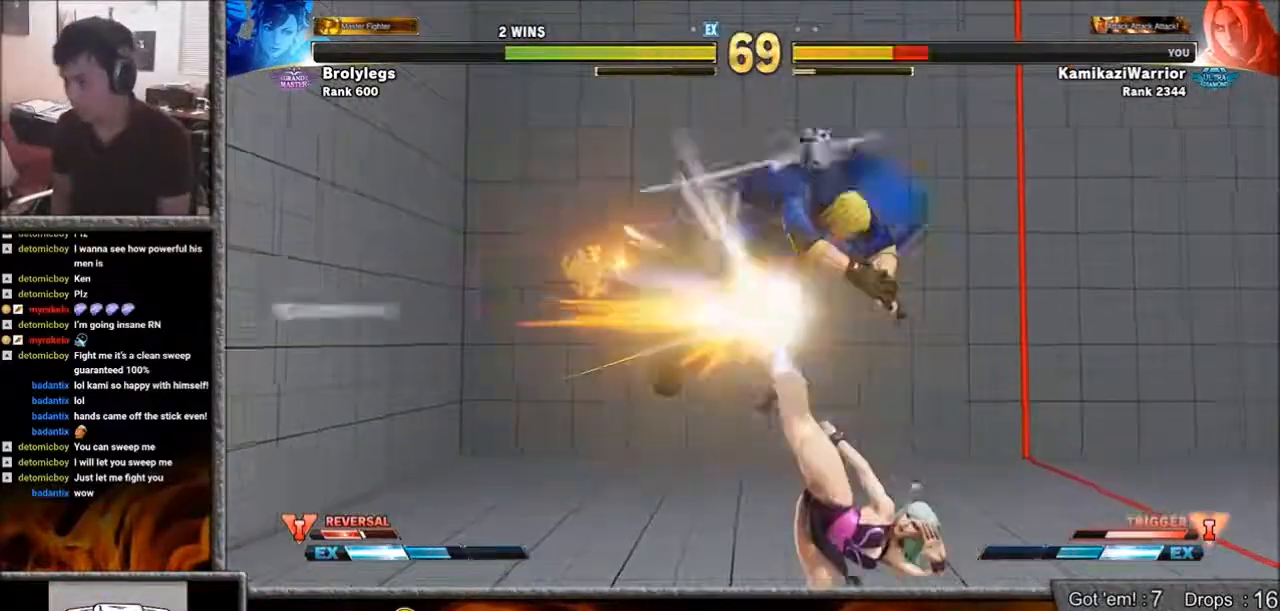
{"buttons": [], "left_stick": "center", "events": [[83, "R2", "up"]]}
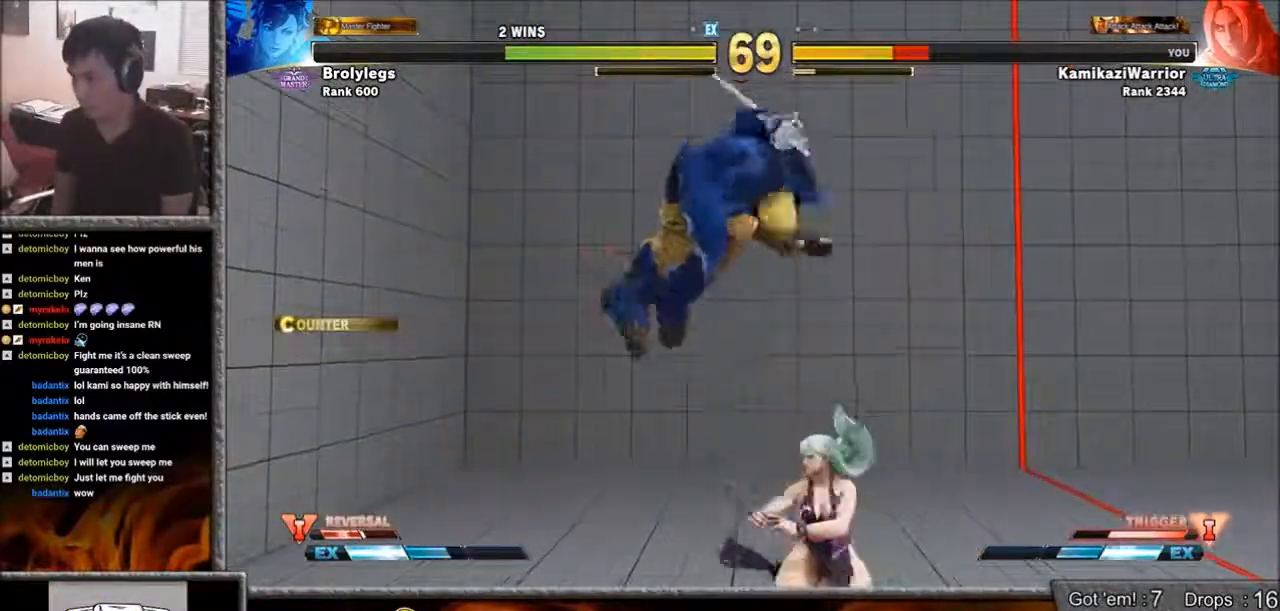
{"buttons": [], "left_stick": "down-left", "events": [[83, "left_stick", "left"], [167, "left_stick", "down-left"]]}
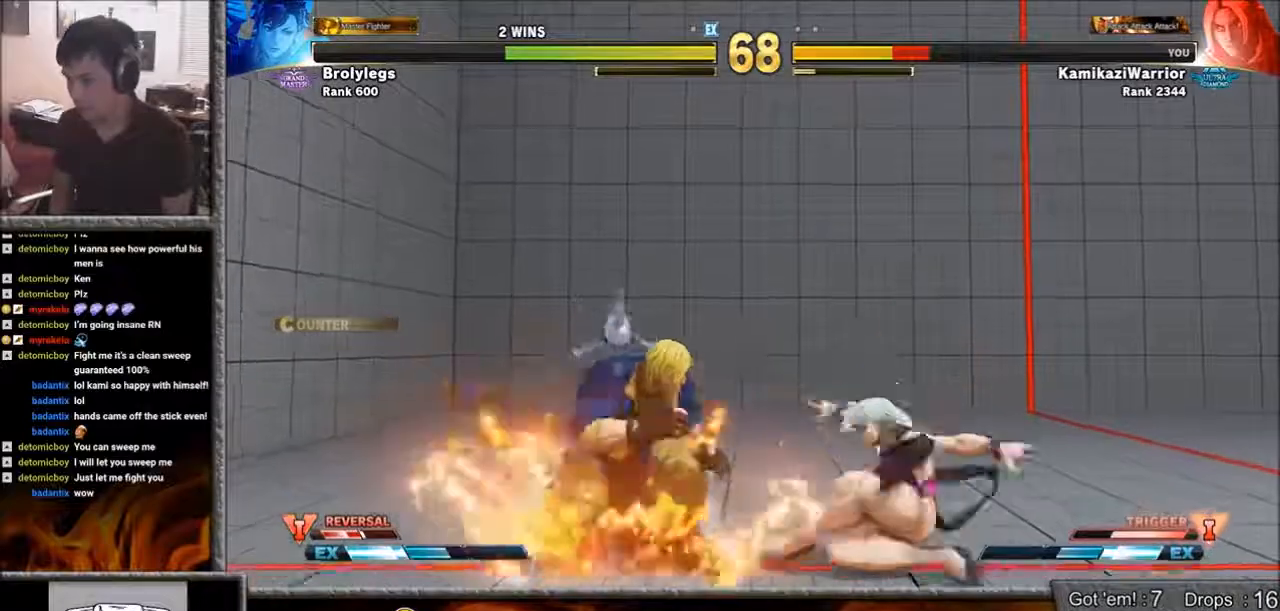
{"buttons": [], "left_stick": "down-left", "events": [[50, "CROSS", "down"], [133, "CROSS", "up"]]}
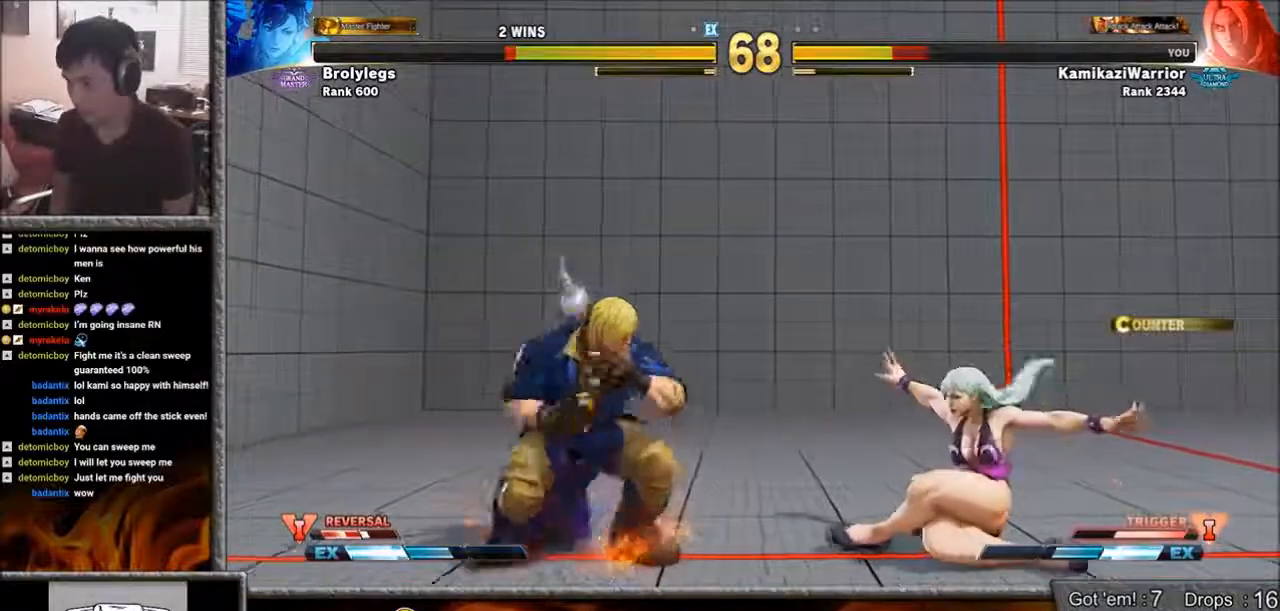
{"buttons": ["SQUARE", "R1"], "left_stick": "center", "events": [[167, "left_stick", "right"], [200, "R1", "down"], [200, "SQUARE", "down"], [233, "R1", "up"], [233, "SQUARE", "up"], [283, "left_stick", "center"], [317, "R1", "down"], [317, "SQUARE", "down"]]}
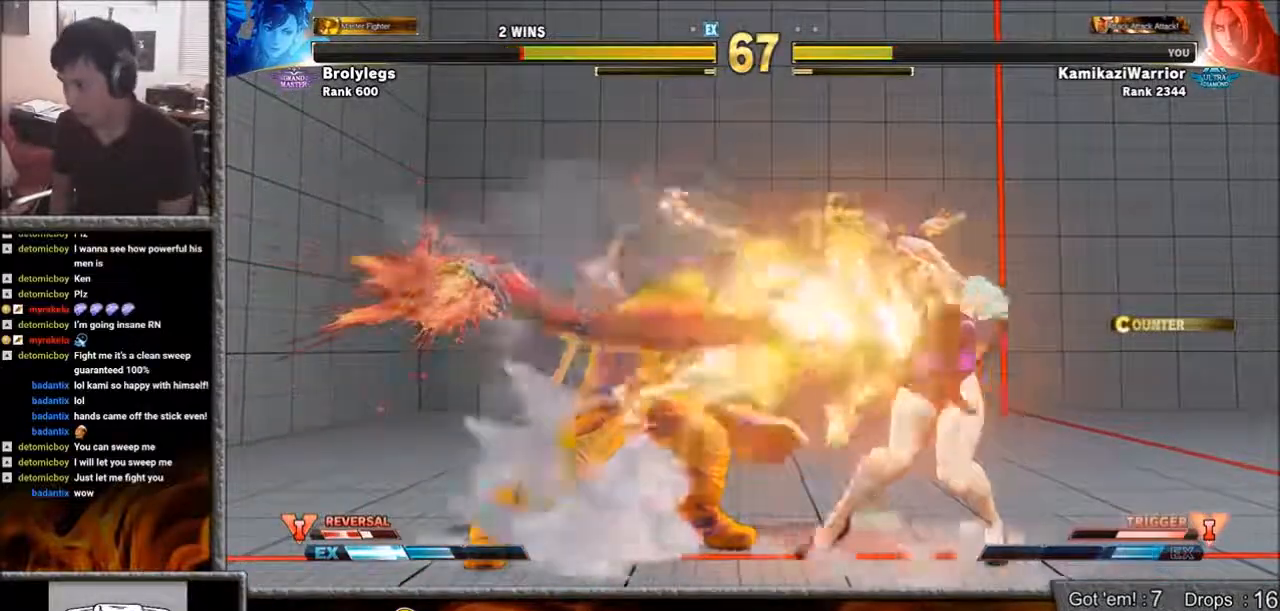
{"buttons": [], "left_stick": "right", "events": [[83, "R1", "up"], [133, "SQUARE", "up"], [283, "left_stick", "right"]]}
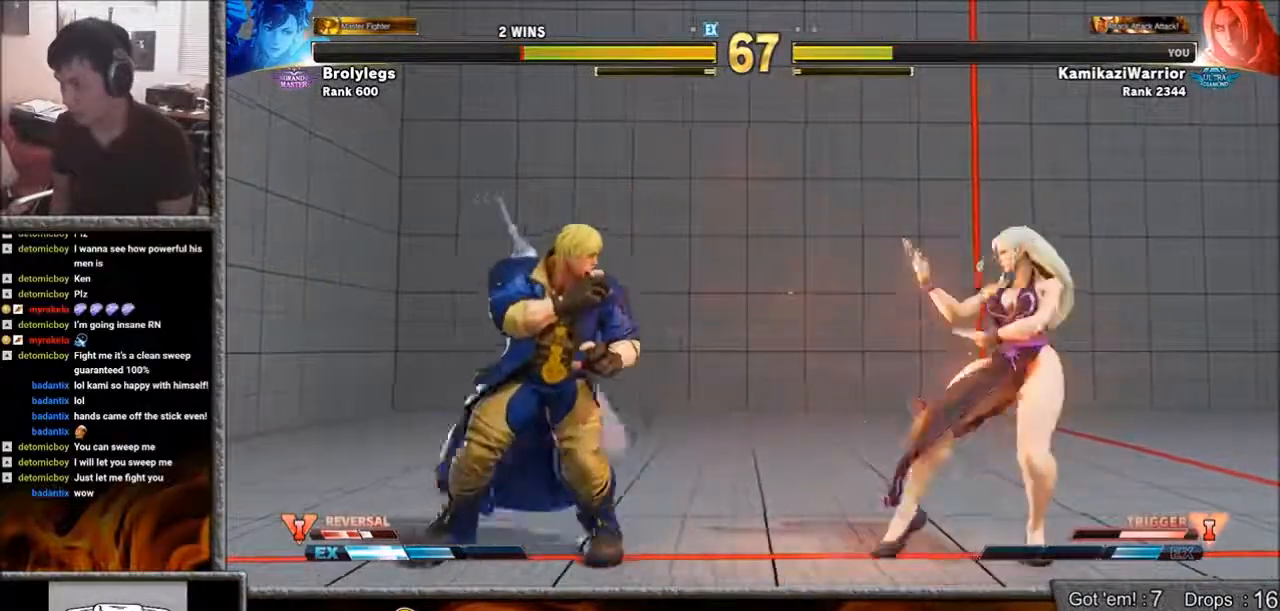
{"buttons": [], "left_stick": "left", "events": [[83, "left_stick", "down-left"], [350, "left_stick", "left"]]}
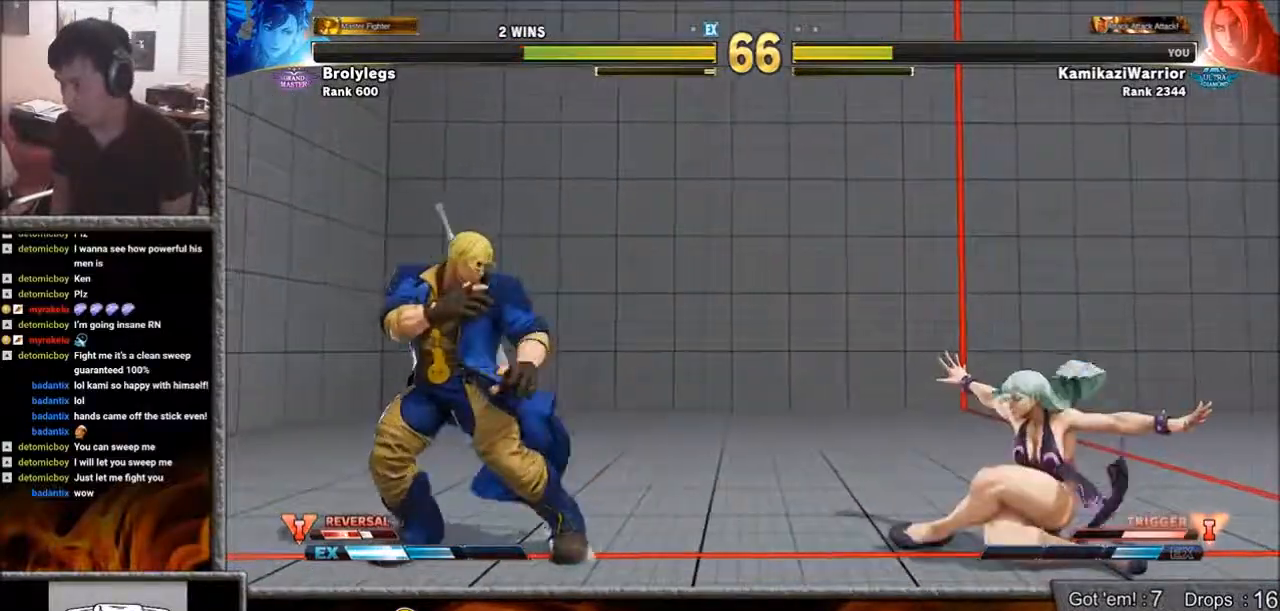
{"buttons": [], "left_stick": "right", "events": [[17, "left_stick", "down-left"], [350, "left_stick", "center"], [433, "left_stick", "right"]]}
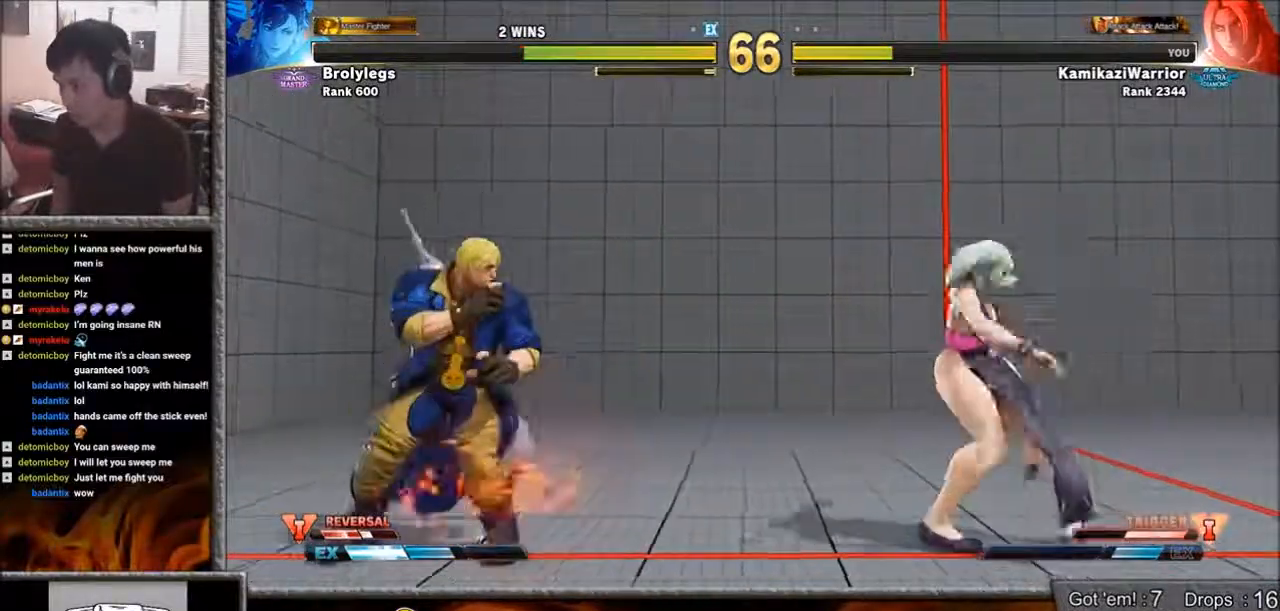
{"buttons": [], "left_stick": "down-left", "events": [[167, "left_stick", "down-left"]]}